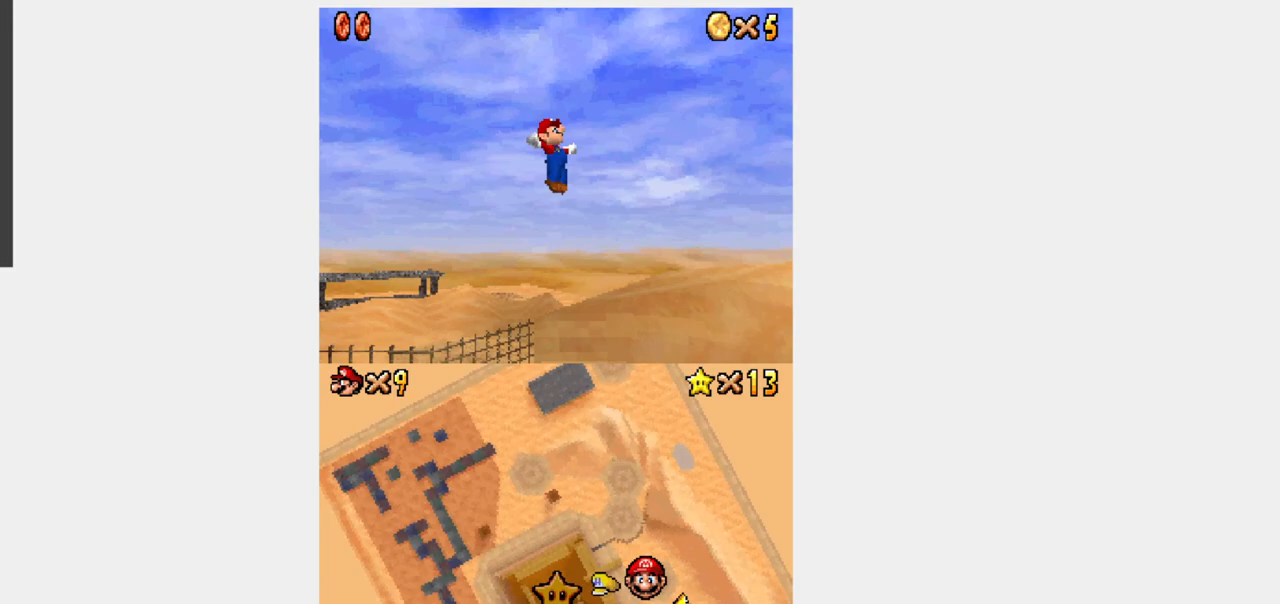
Gameplay with a controller (Nintendo layout); each line is a JSON object with the inputs held at the frame after it. "events" lists button and stick changes between this image and that frame as [ms after this image, input, new state], when the widget could be followed in between. Not read: L3 R3.
{"buttons": ["B", "Y", "DPAD_UP"], "events": [[167, "DPAD_LEFT", "down"], [300, "DPAD_LEFT", "up"]]}
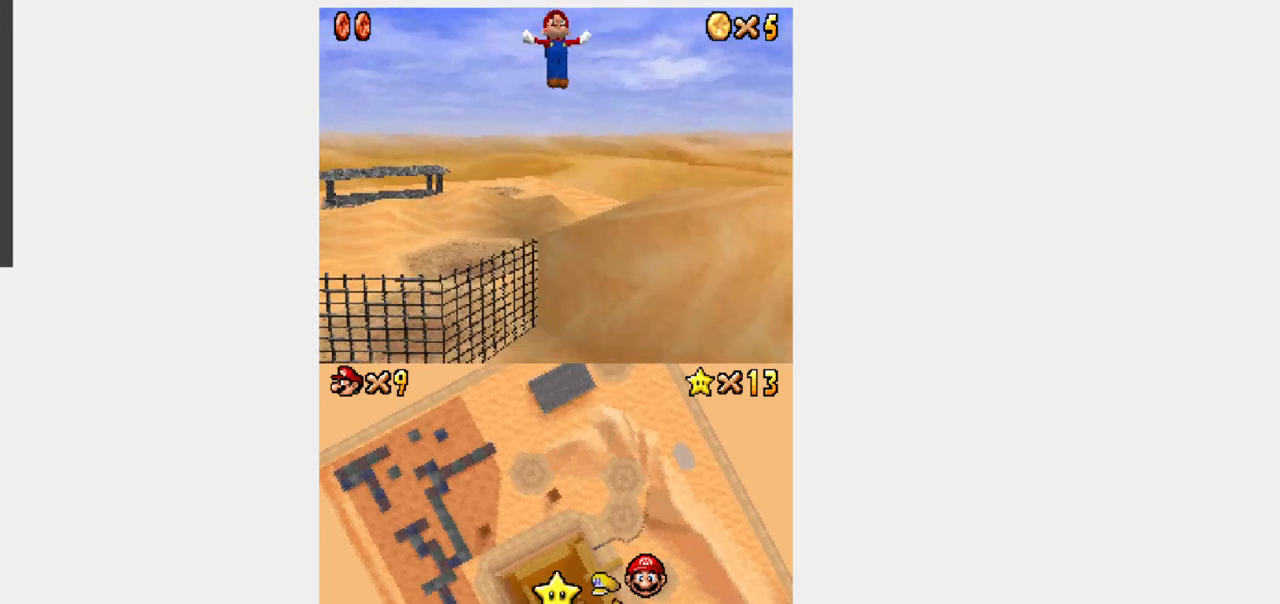
{"buttons": ["B", "Y", "DPAD_UP", "DPAD_LEFT"]}
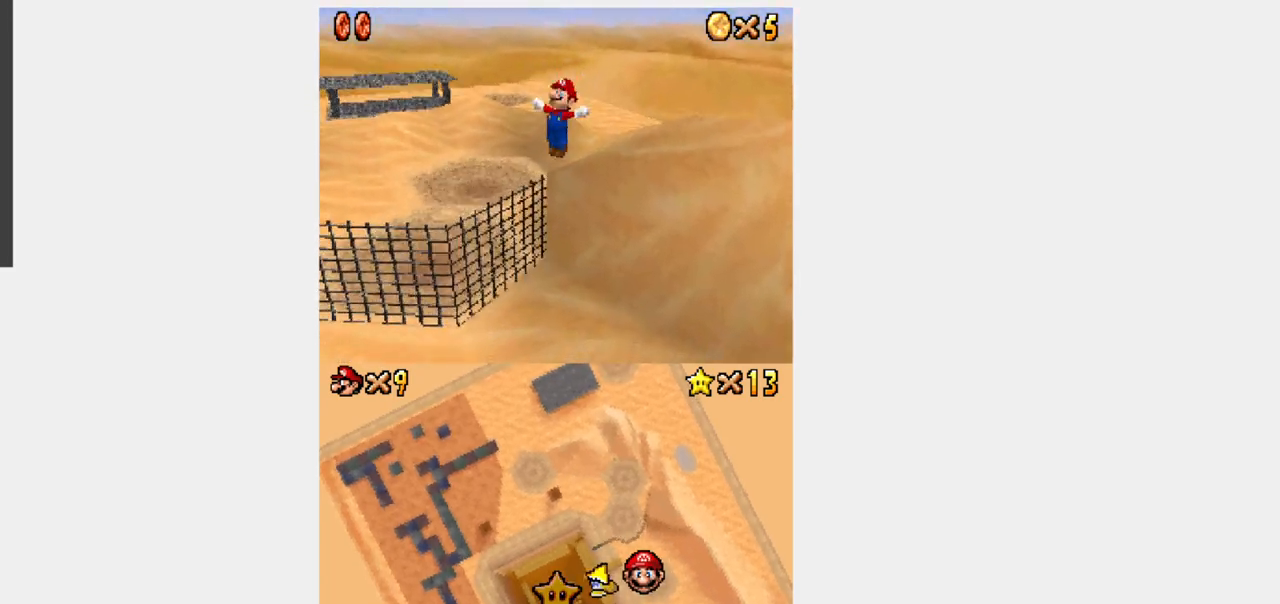
{"buttons": ["B", "Y", "DPAD_UP", "DPAD_LEFT"], "events": []}
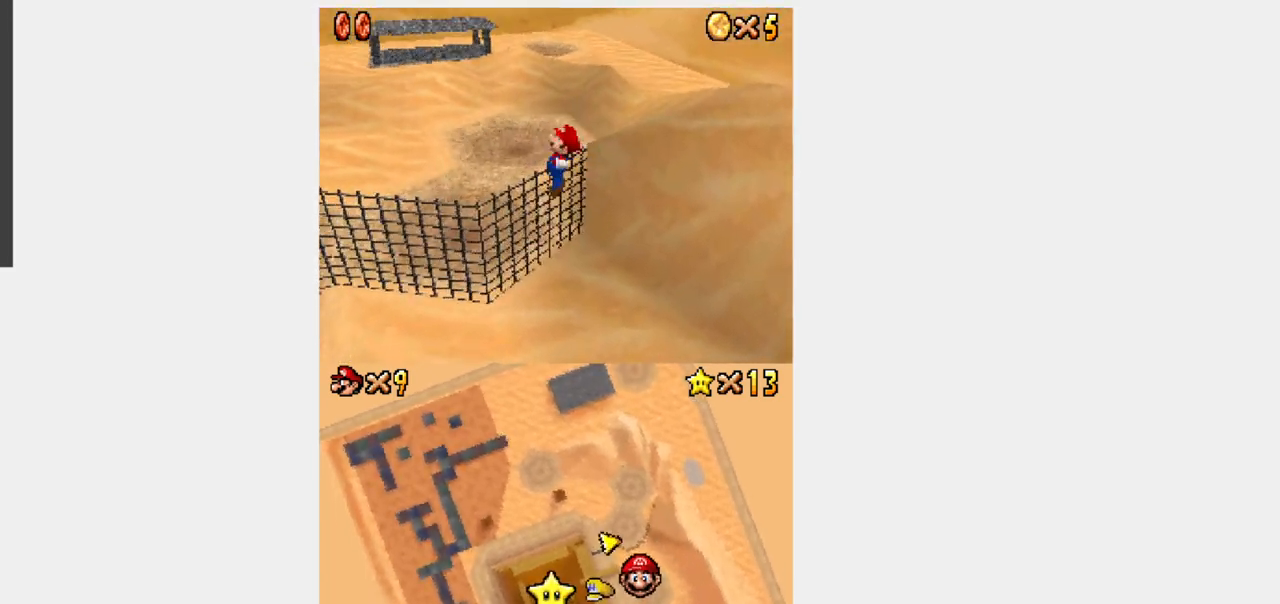
{"buttons": ["B", "Y", "DPAD_UP", "DPAD_LEFT"], "events": [[133, "DPAD_LEFT", "up"], [250, "DPAD_LEFT", "down"], [350, "DPAD_LEFT", "up"], [400, "DPAD_LEFT", "down"]]}
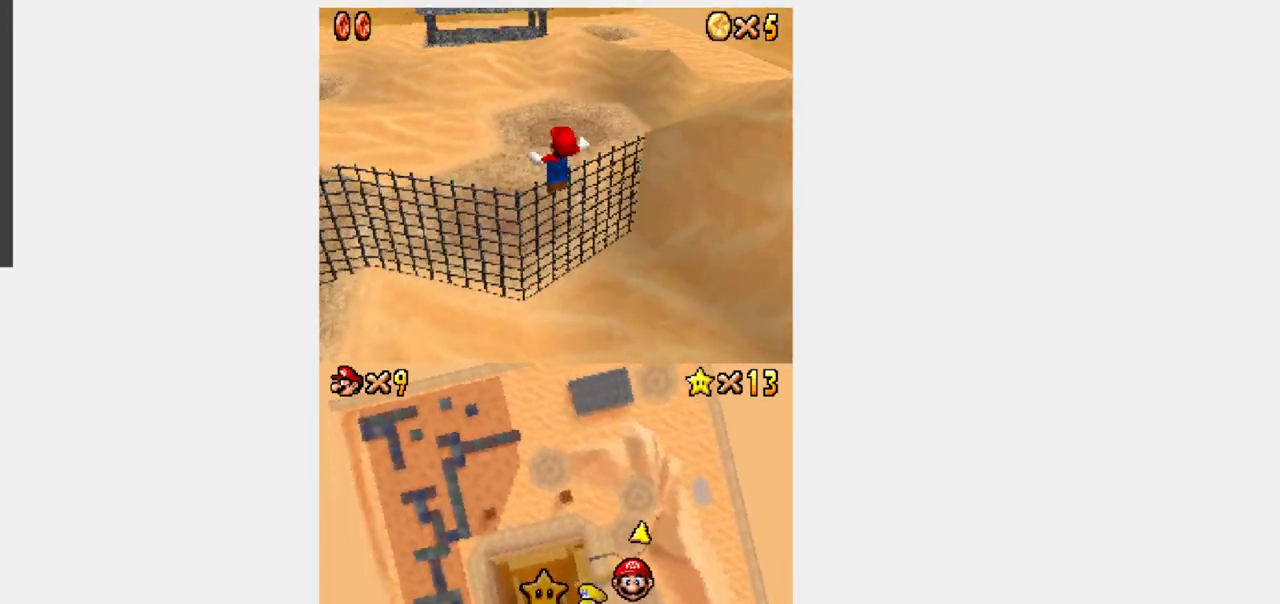
{"buttons": ["B", "Y", "DPAD_UP", "DPAD_LEFT"], "events": [[83, "DPAD_LEFT", "up"], [450, "DPAD_LEFT", "down"]]}
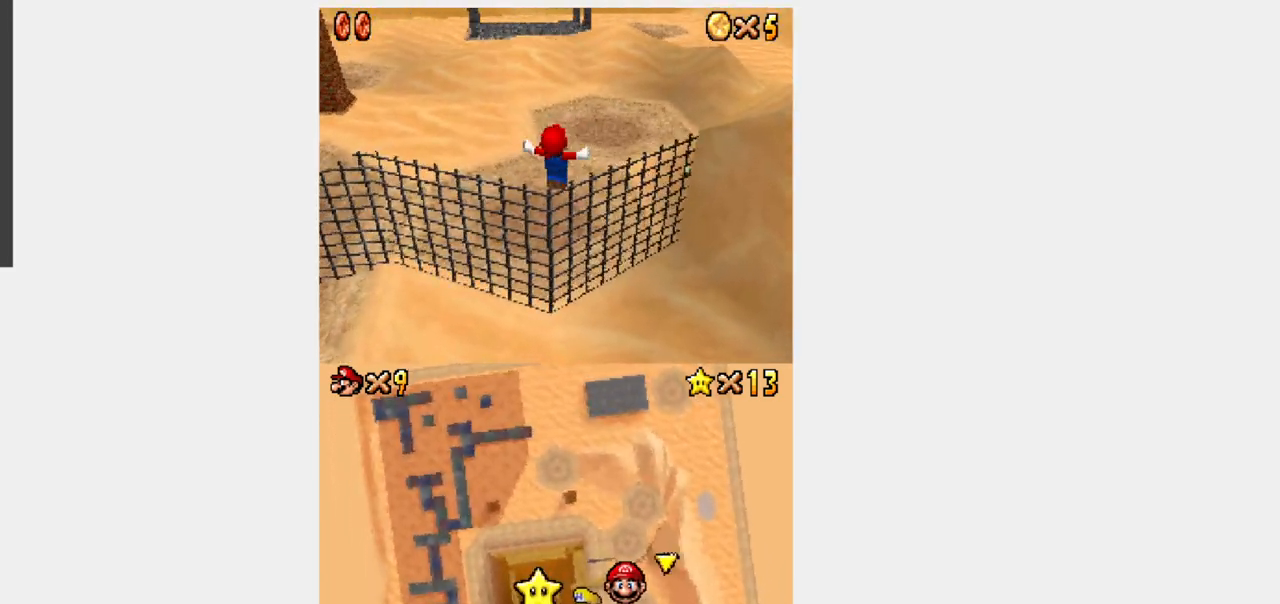
{"buttons": ["B", "Y", "DPAD_UP"], "events": [[17, "DPAD_LEFT", "up"]]}
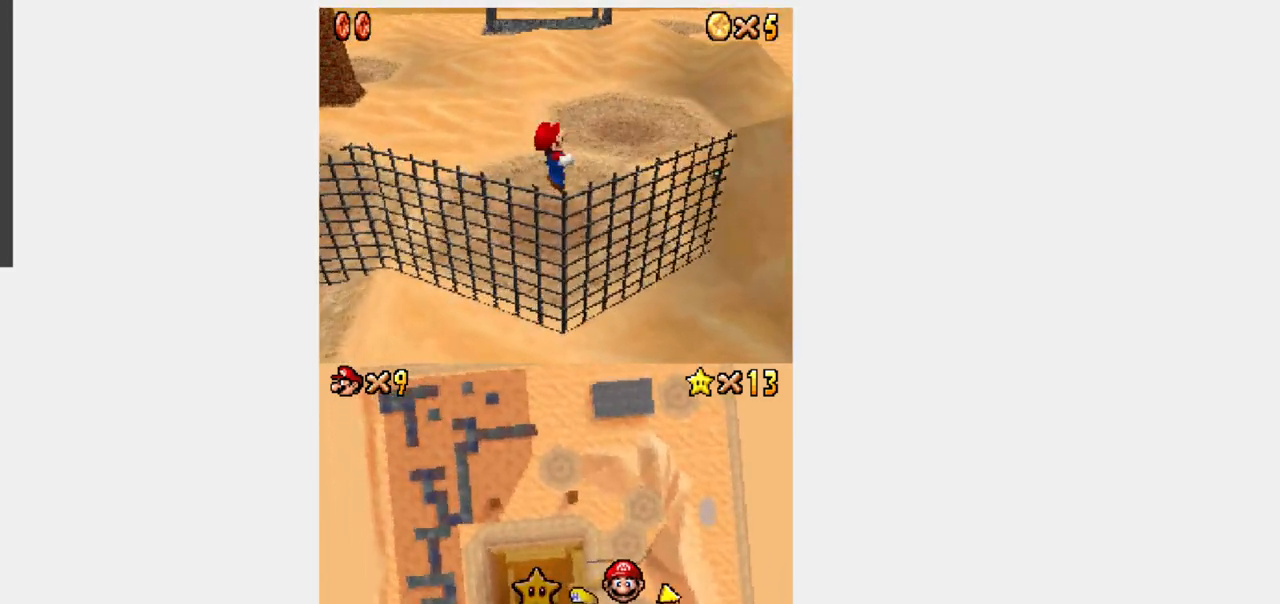
{"buttons": ["Y", "DPAD_UP"], "events": [[83, "DPAD_RIGHT", "down"], [167, "DPAD_RIGHT", "up"], [300, "B", "up"]]}
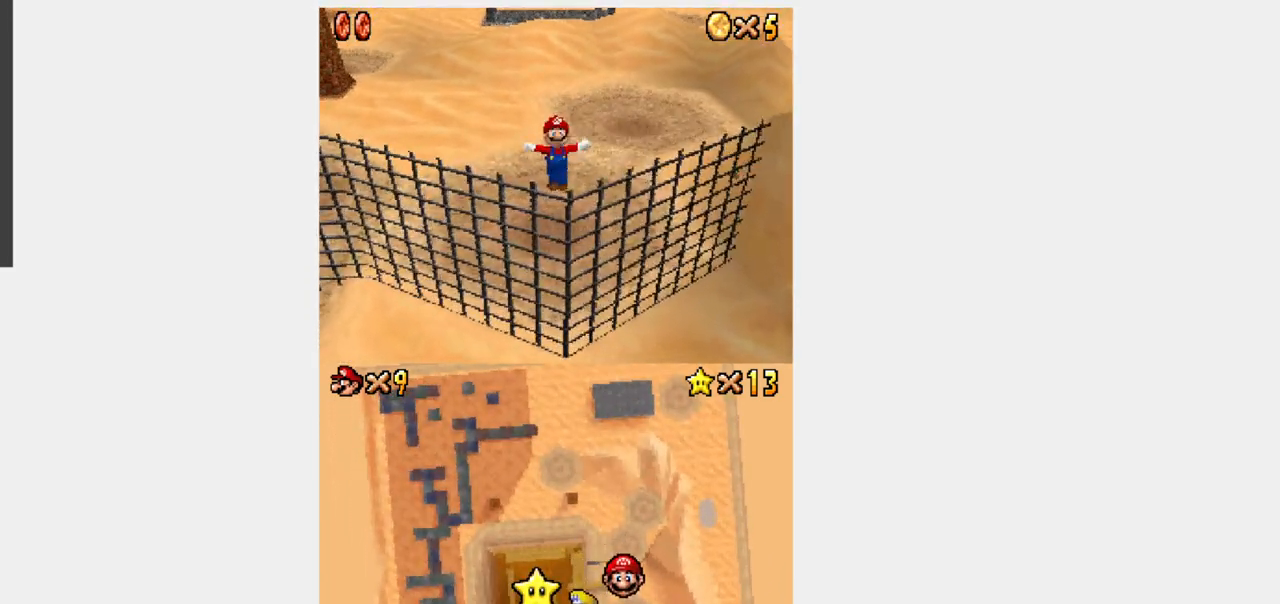
{"buttons": ["R1", "DPAD_UP"], "events": [[500, "R1", "down"], [500, "Y", "up"]]}
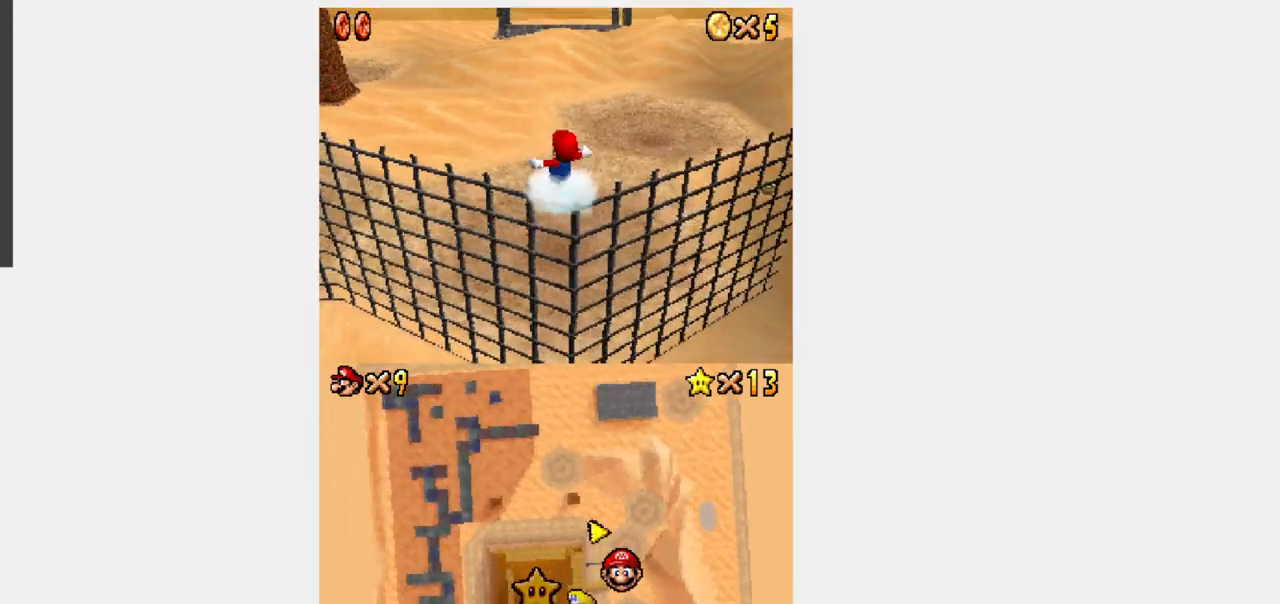
{"buttons": ["Y", "DPAD_UP"], "events": [[33, "B", "down"], [367, "R1", "up"], [400, "Y", "down"], [467, "B", "up"]]}
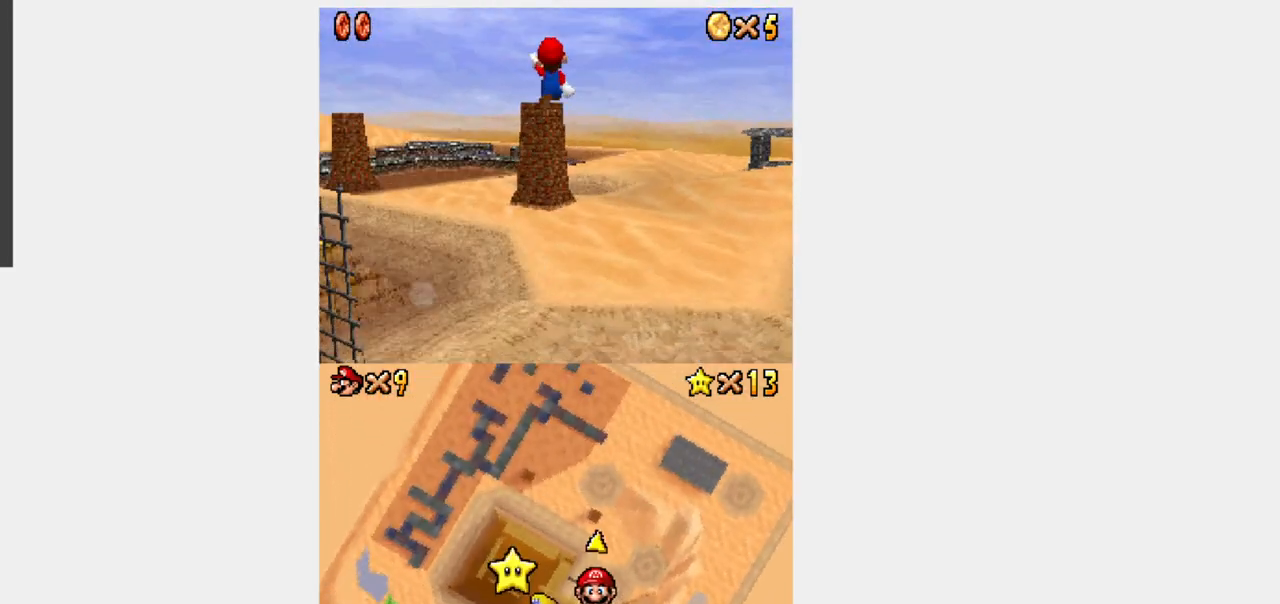
{"buttons": ["Y", "L1", "DPAD_UP"], "events": [[267, "L1", "down"]]}
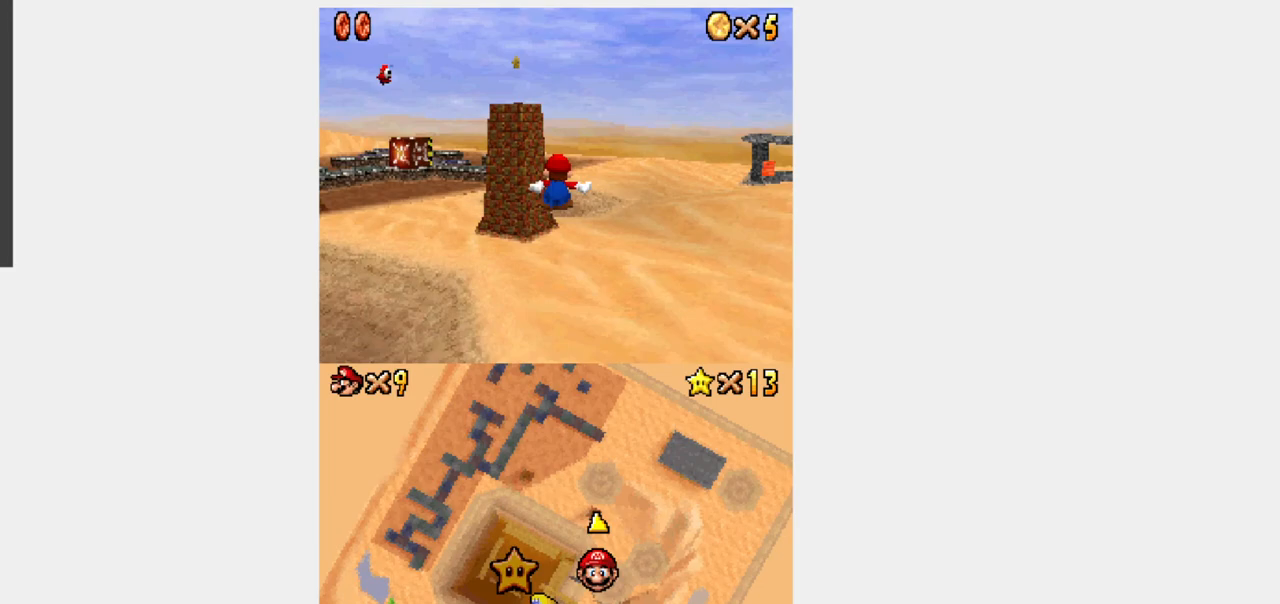
{"buttons": ["Y", "L1", "DPAD_UP"], "events": [[117, "DPAD_LEFT", "down"], [267, "DPAD_LEFT", "up"]]}
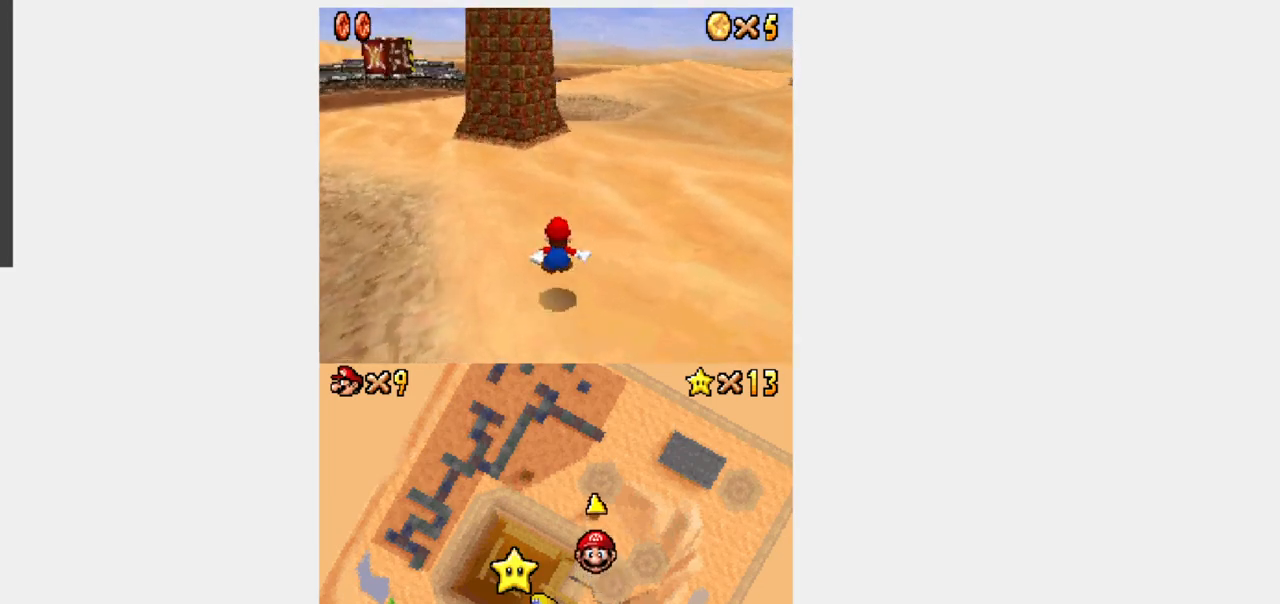
{"buttons": ["B", "DPAD_UP"], "events": [[17, "DPAD_LEFT", "down"], [17, "R1", "down"], [50, "L1", "up"], [50, "Y", "up"], [100, "DPAD_LEFT", "up"], [117, "B", "down"], [383, "B", "up"], [417, "R1", "up"], [450, "B", "down"]]}
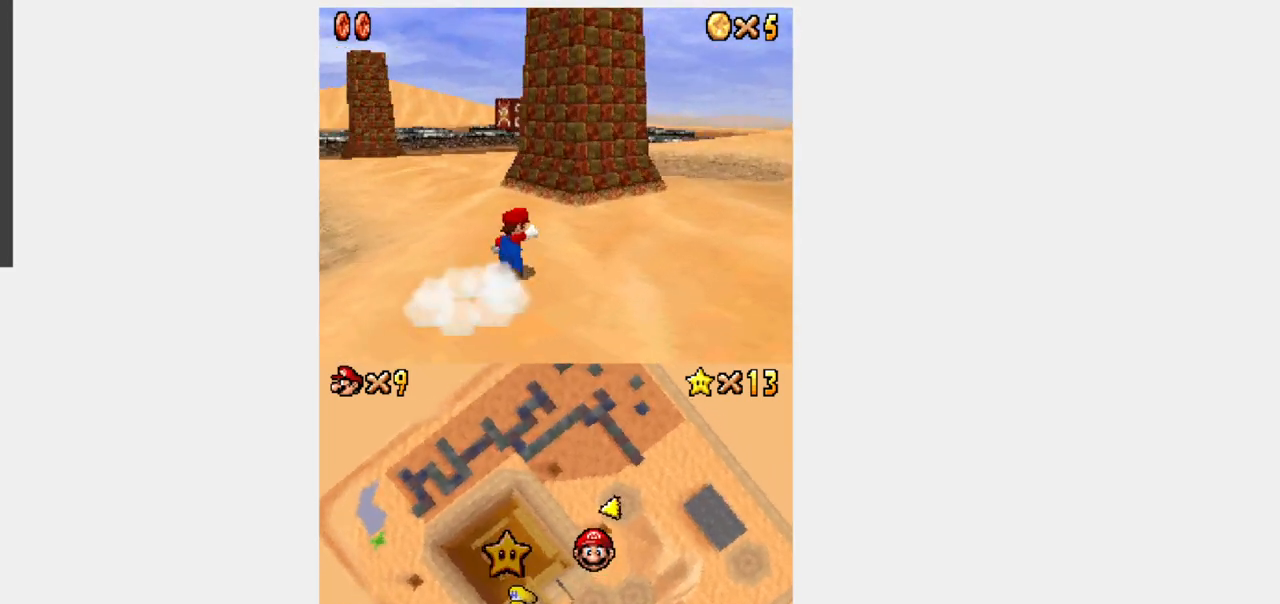
{"buttons": ["B", "DPAD_UP"], "events": [[217, "B", "up"], [250, "B", "down"]]}
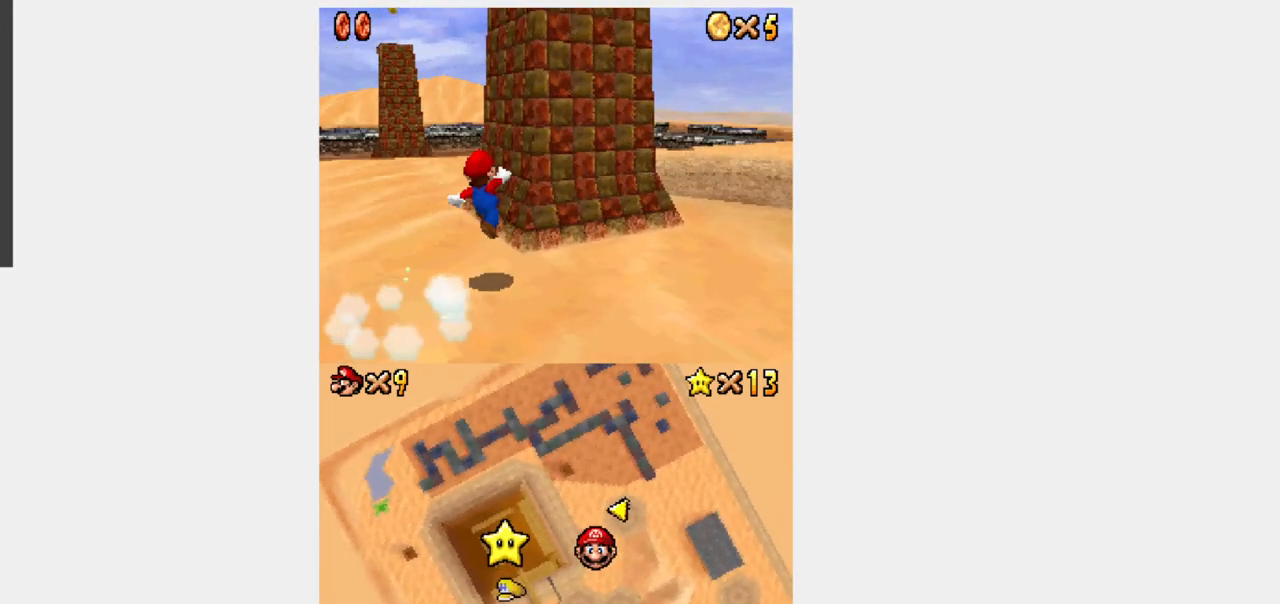
{"buttons": ["Y", "DPAD_UP"], "events": [[17, "DPAD_RIGHT", "down"], [50, "B", "up"], [150, "Y", "down"], [400, "DPAD_RIGHT", "up"]]}
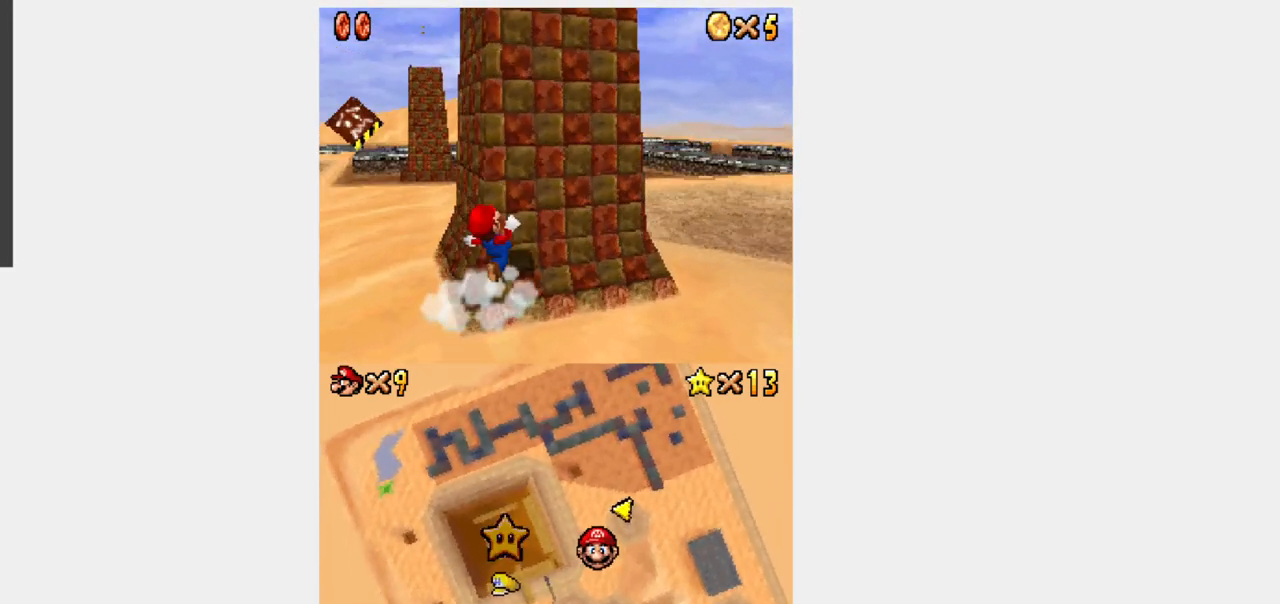
{"buttons": ["Y", "DPAD_UP"], "events": []}
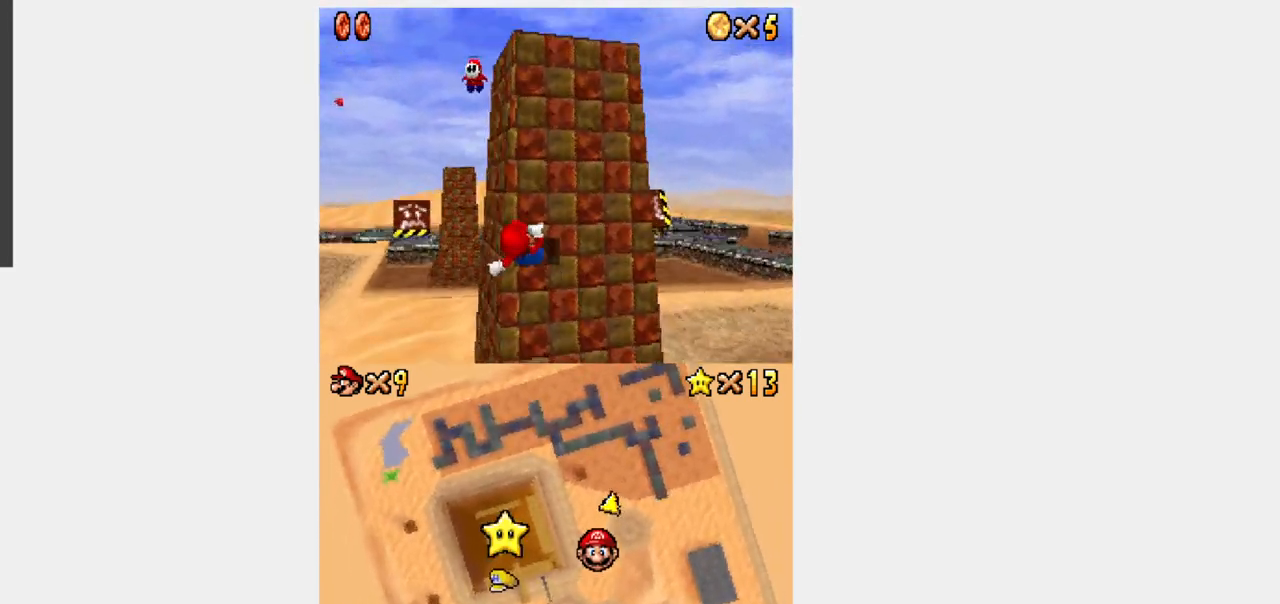
{"buttons": [], "events": [[250, "DPAD_RIGHT", "down"], [450, "DPAD_RIGHT", "up"], [450, "DPAD_UP", "up"], [450, "Y", "up"]]}
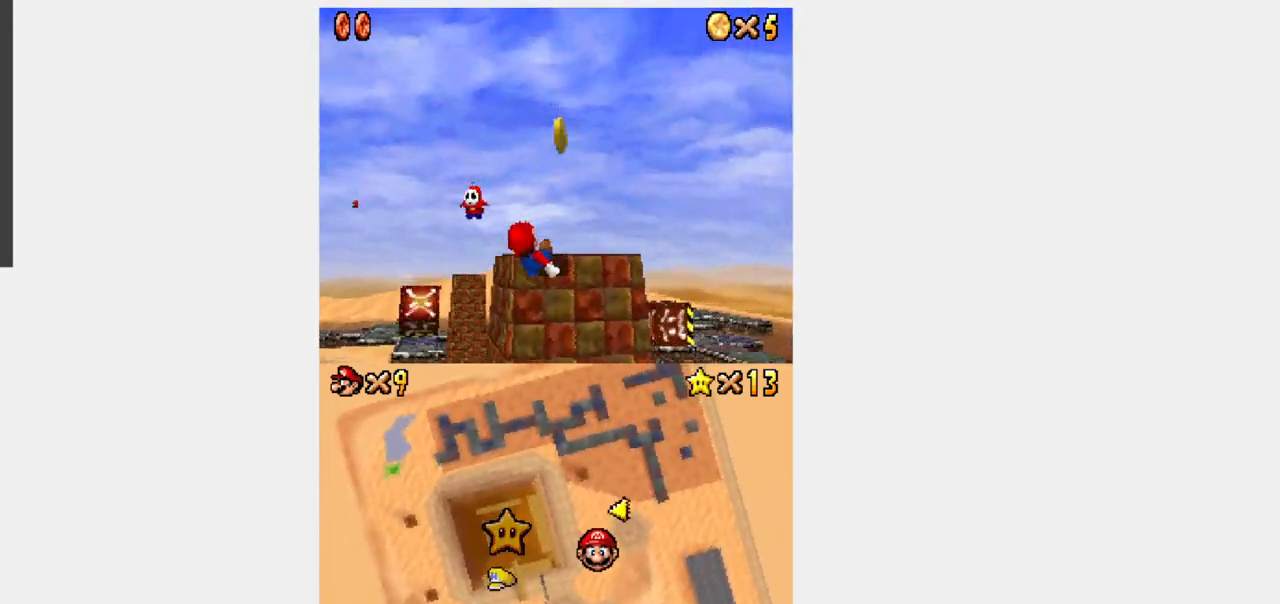
{"buttons": [], "events": []}